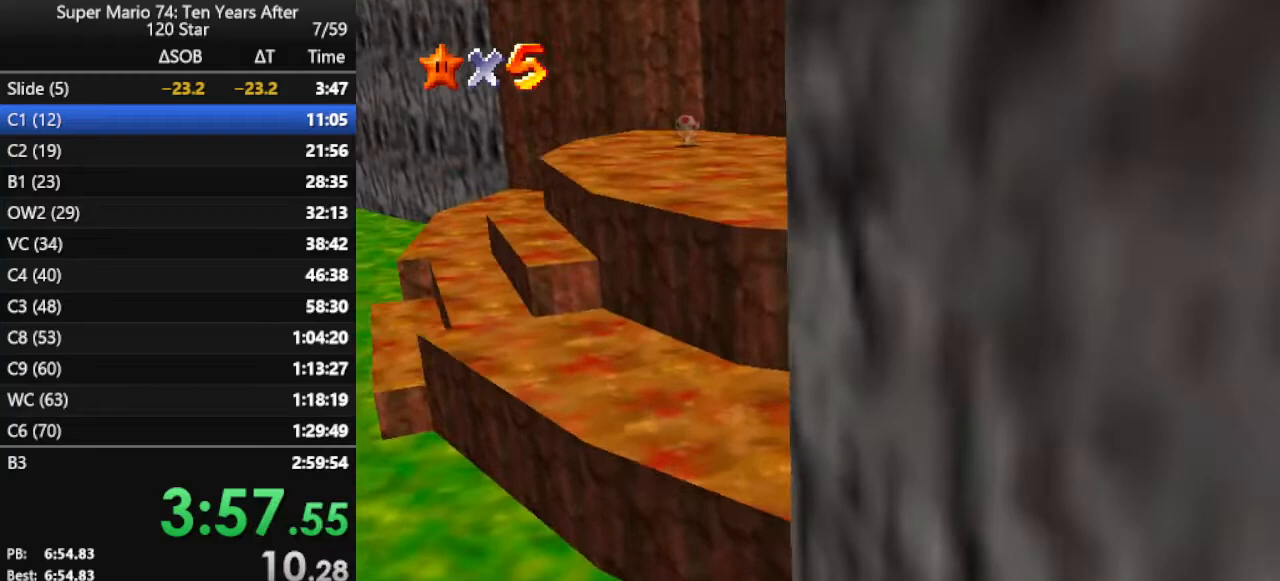
Gameplay with a controller (Nintendo layout); each line is a JSON object with the inputs held at the frame after it. "events" lists button and stick changes between this image and that frame as [ms after this image, input, new state], when the widget could be followed in between. Not read: L3 R3.
{"buttons": ["C_LEFT"], "left_stick": "up-left", "events": [[300, "A", "up"], [433, "left_stick", "up-left"], [500, "C_LEFT", "down"]]}
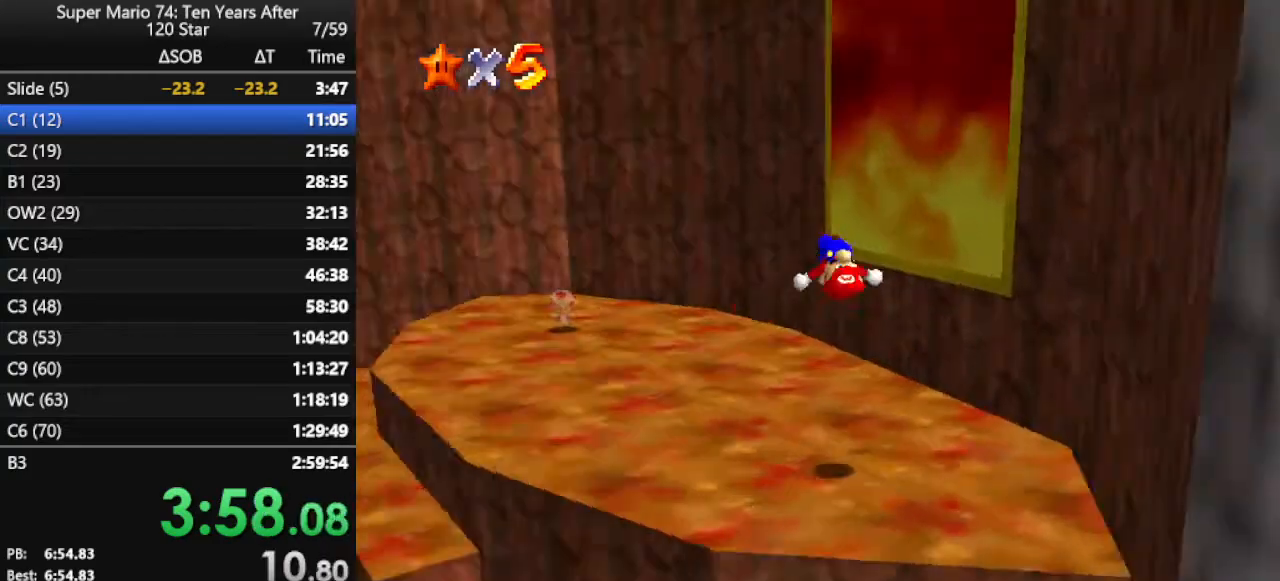
{"buttons": [], "left_stick": "center", "events": [[100, "C_LEFT", "up"], [200, "left_stick", "center"]]}
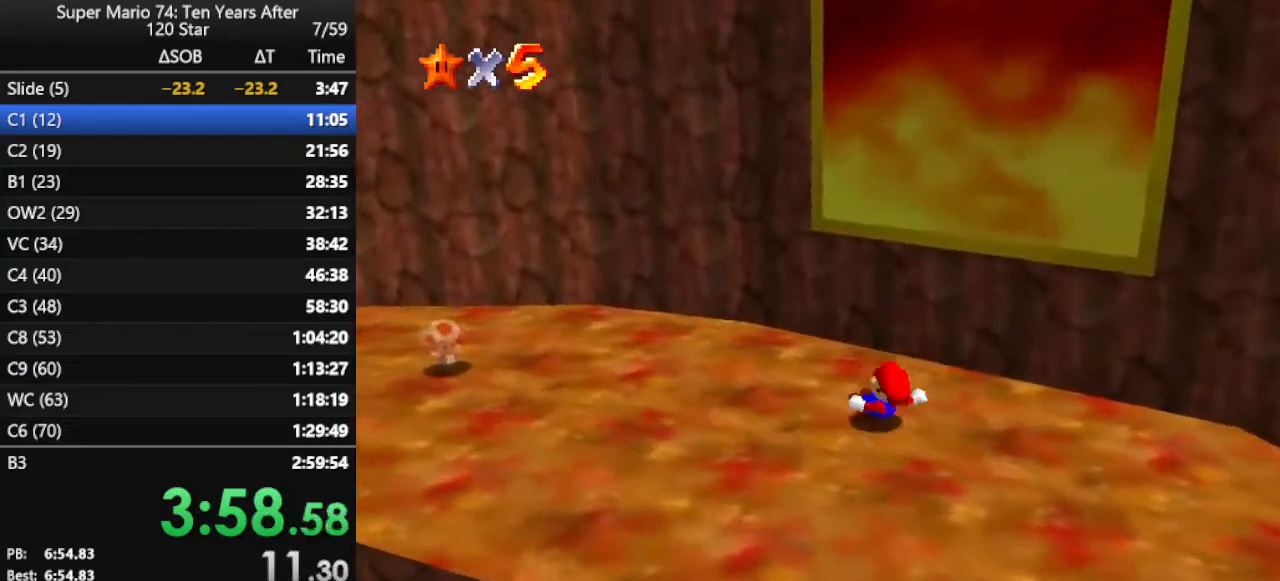
{"buttons": ["A"], "left_stick": "up-right", "events": [[67, "left_stick", "up"], [267, "left_stick", "up-right"], [367, "A", "down"]]}
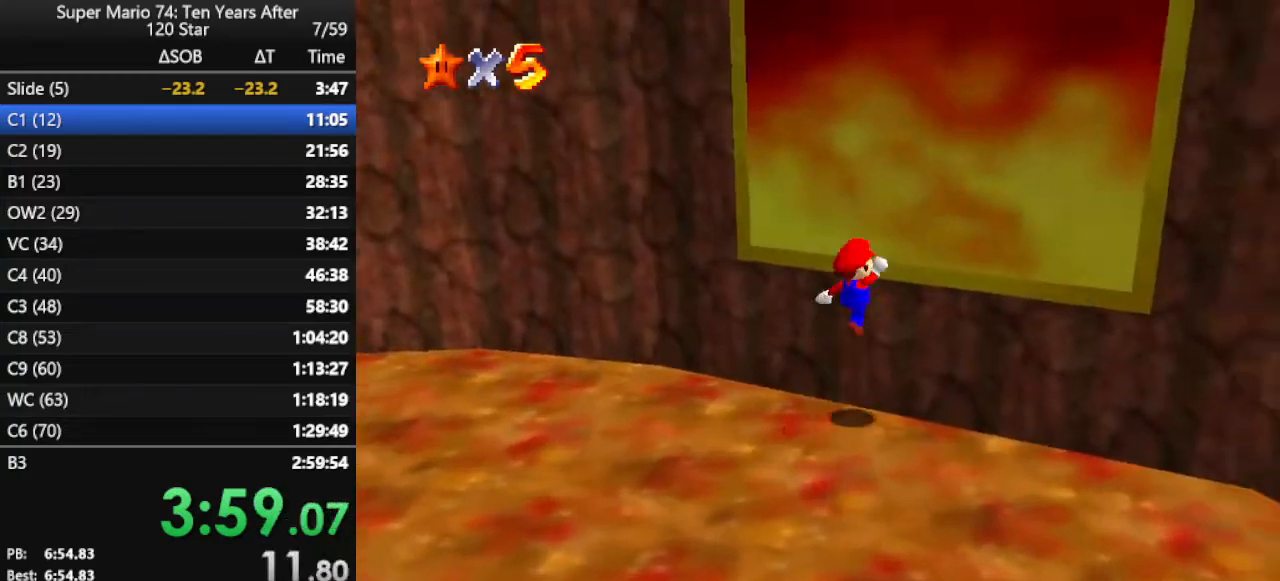
{"buttons": [], "left_stick": "up", "events": [[333, "A", "up"], [467, "left_stick", "up"]]}
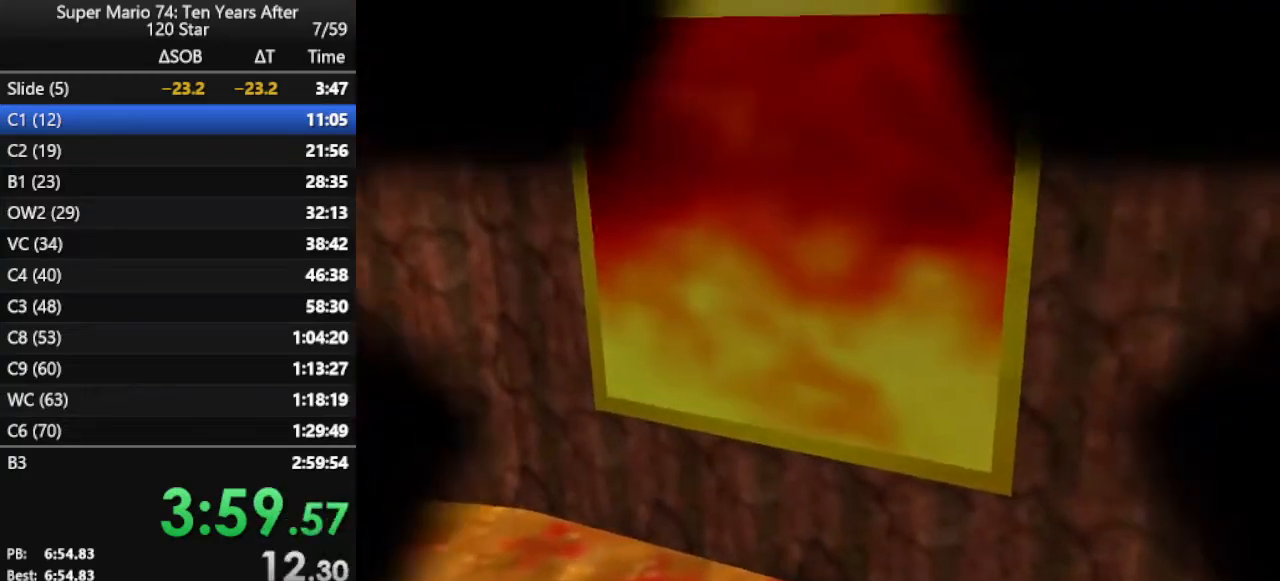
{"buttons": [], "left_stick": "center", "events": [[67, "left_stick", "center"], [200, "B", "down"], [267, "B", "up"], [400, "B", "down"], [433, "B", "up"]]}
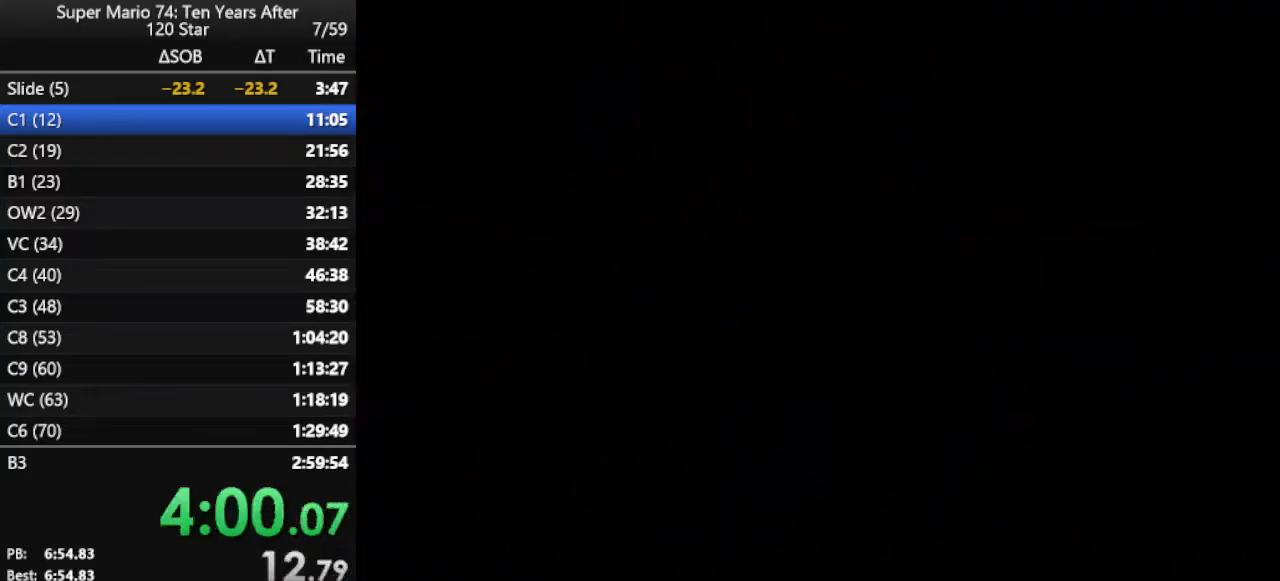
{"buttons": [], "left_stick": "center", "events": [[33, "B", "down"], [100, "B", "up"], [167, "B", "down"], [233, "B", "up"], [300, "B", "down"], [333, "B", "up"], [400, "B", "down"], [433, "B", "up"]]}
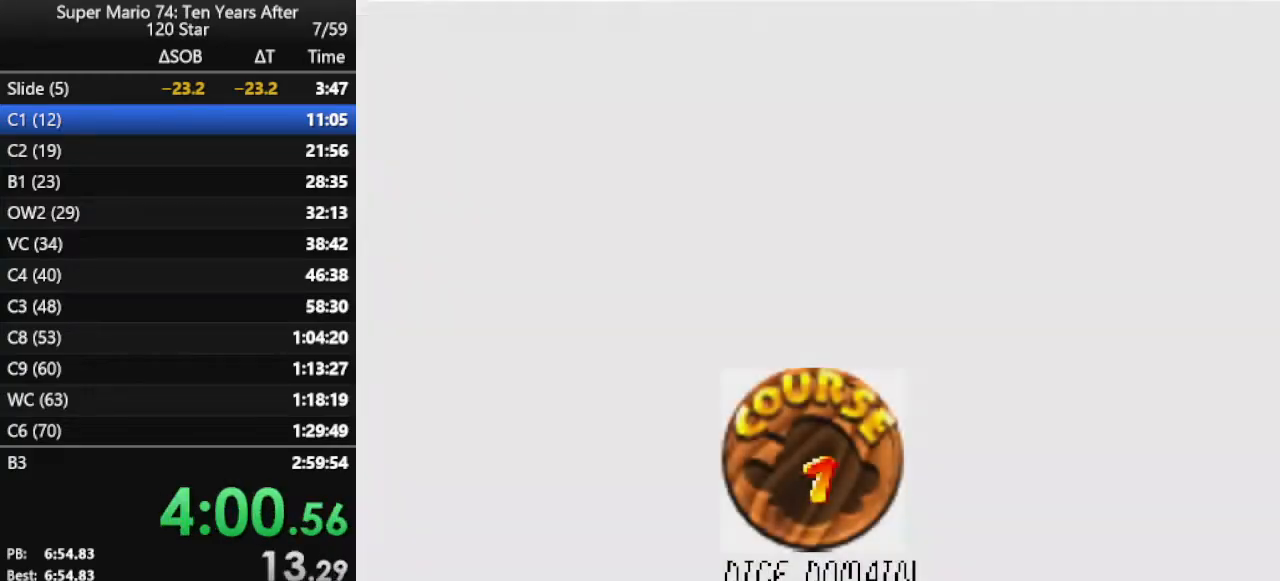
{"buttons": [], "left_stick": "center", "events": [[67, "B", "down"], [233, "B", "up"], [300, "B", "down"], [333, "B", "up"], [400, "B", "down"], [467, "B", "up"]]}
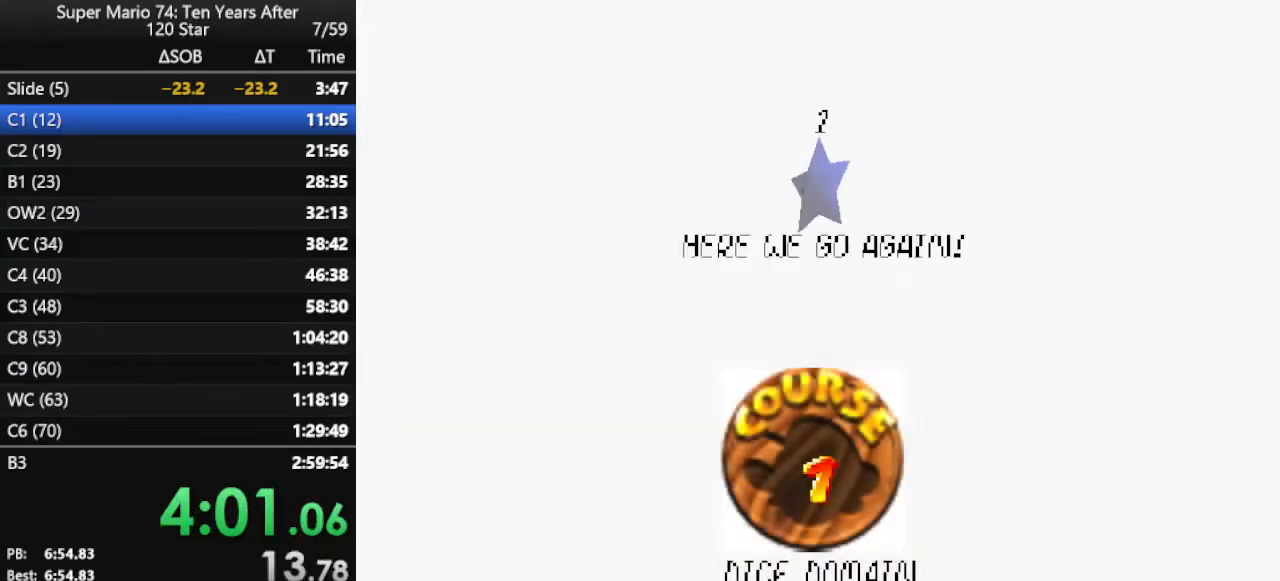
{"buttons": [], "left_stick": "center", "events": [[67, "B", "down"], [100, "B", "up"], [167, "B", "down"], [300, "B", "up"]]}
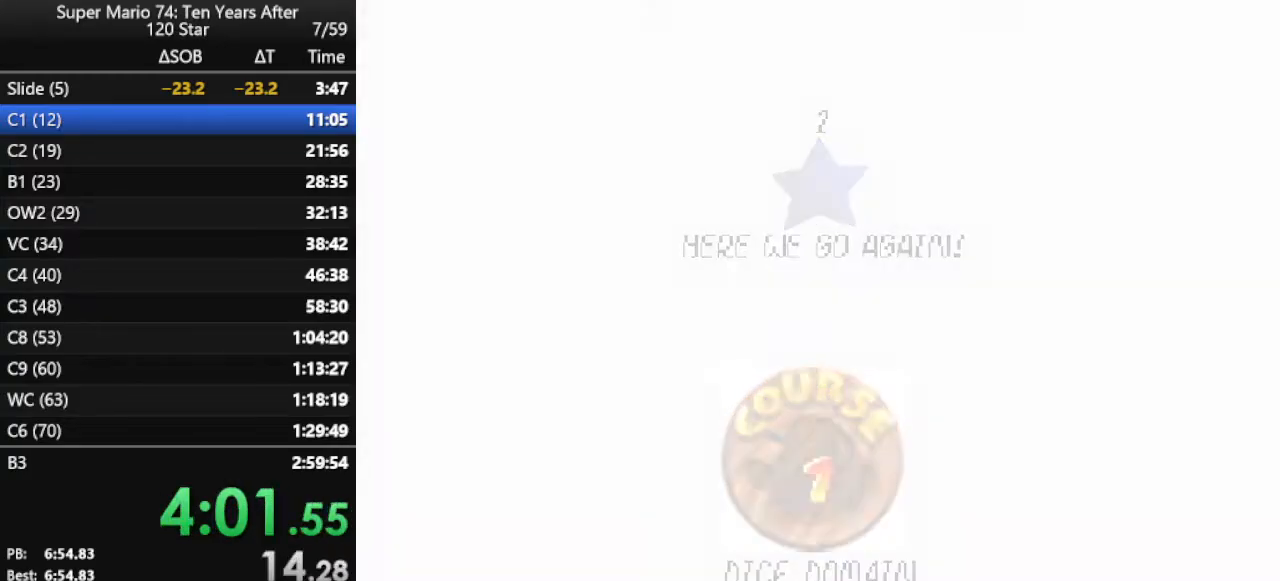
{"buttons": [], "left_stick": "up", "events": [[367, "left_stick", "up"]]}
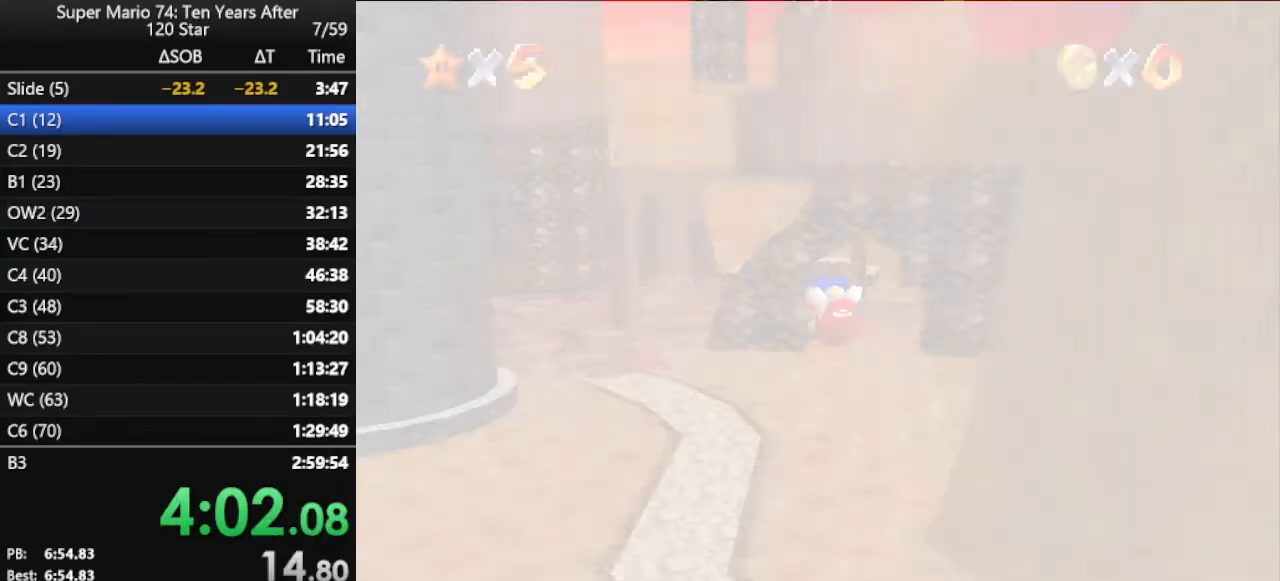
{"buttons": [], "left_stick": "up", "events": [[267, "C_RIGHT", "down"], [400, "C_RIGHT", "up"]]}
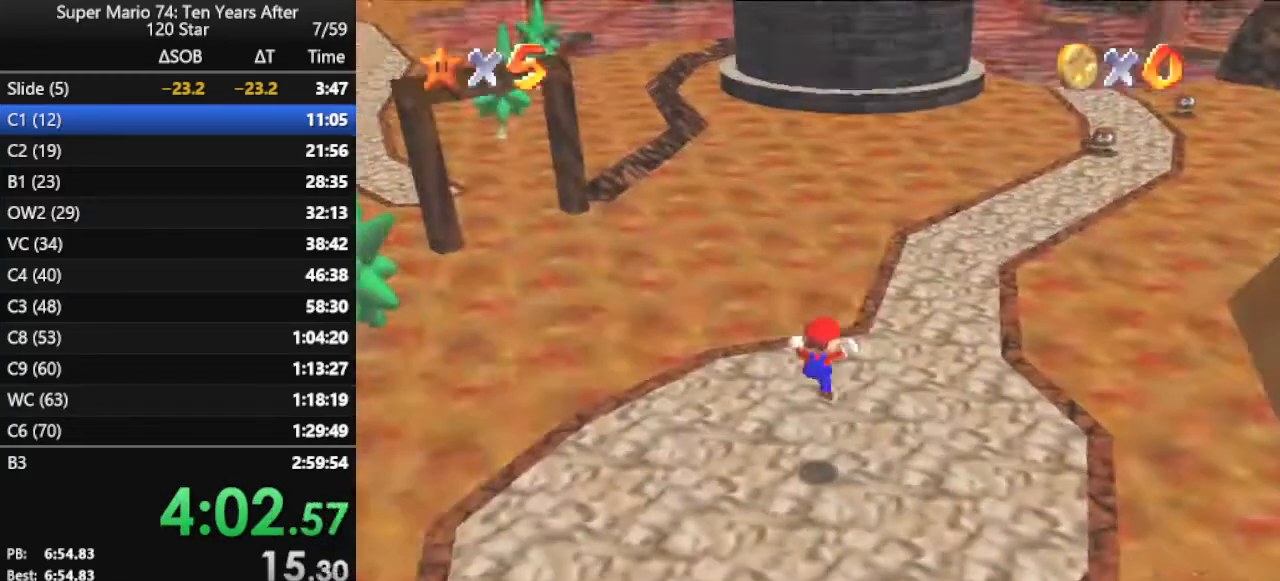
{"buttons": [], "left_stick": "up", "events": []}
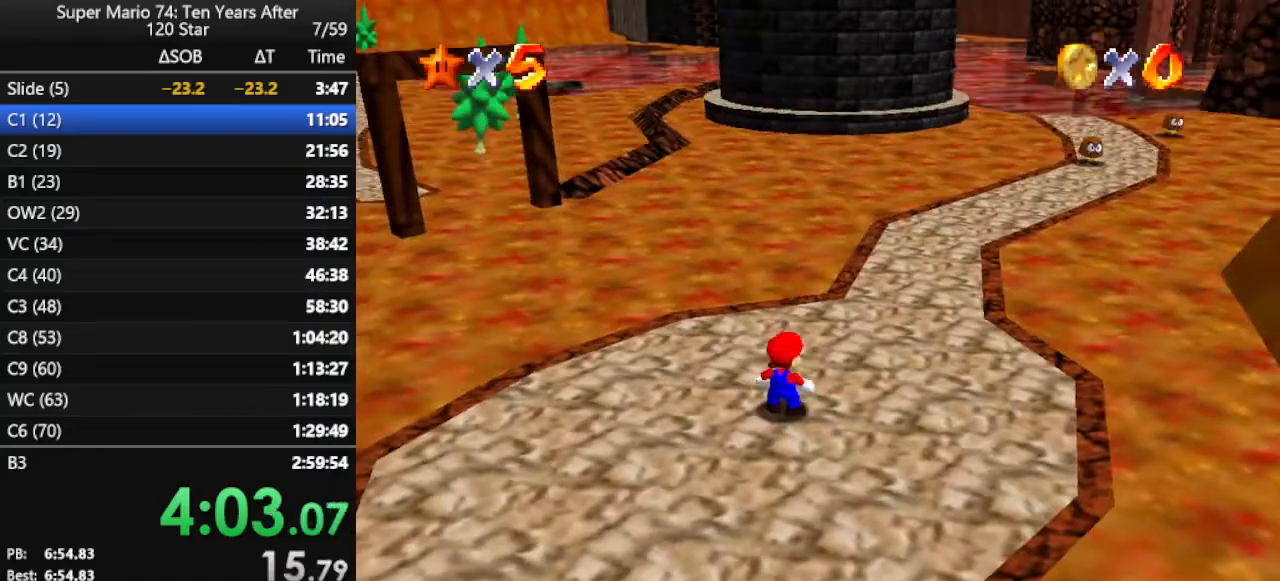
{"buttons": ["A", "Z"], "left_stick": "up-left", "events": [[200, "left_stick", "up-left"], [400, "Z", "down"], [433, "A", "down"]]}
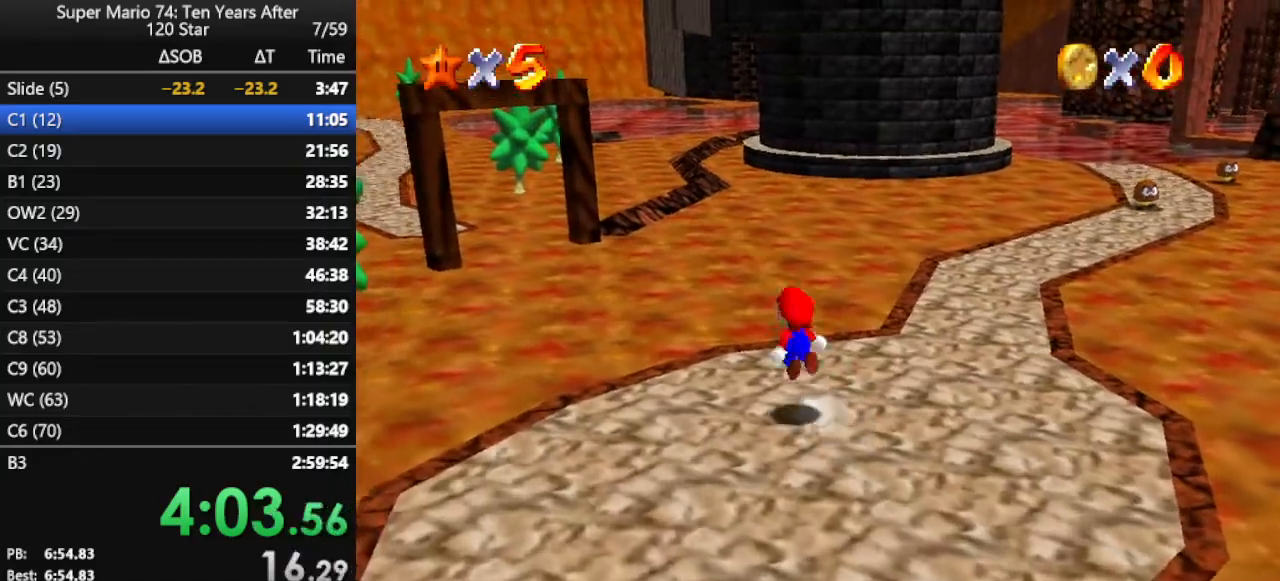
{"buttons": [], "left_stick": "up", "events": [[100, "A", "up"], [133, "Z", "up"], [200, "left_stick", "up"], [233, "C_RIGHT", "down"], [333, "C_DOWN", "down"], [400, "C_DOWN", "up"], [433, "C_RIGHT", "up"]]}
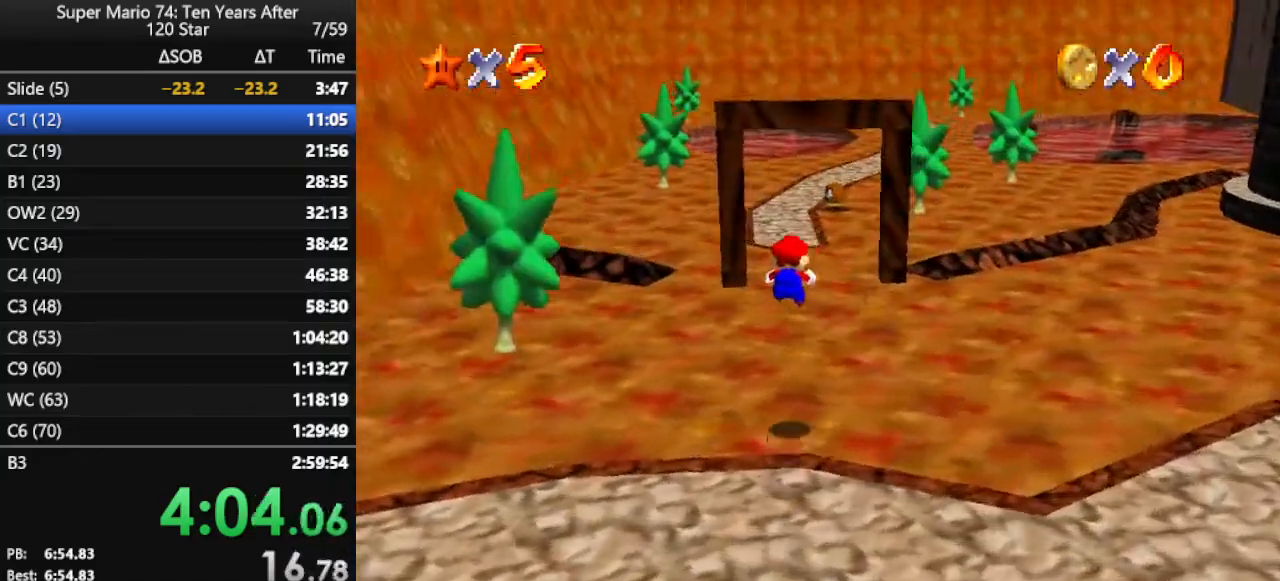
{"buttons": [], "left_stick": "up", "events": []}
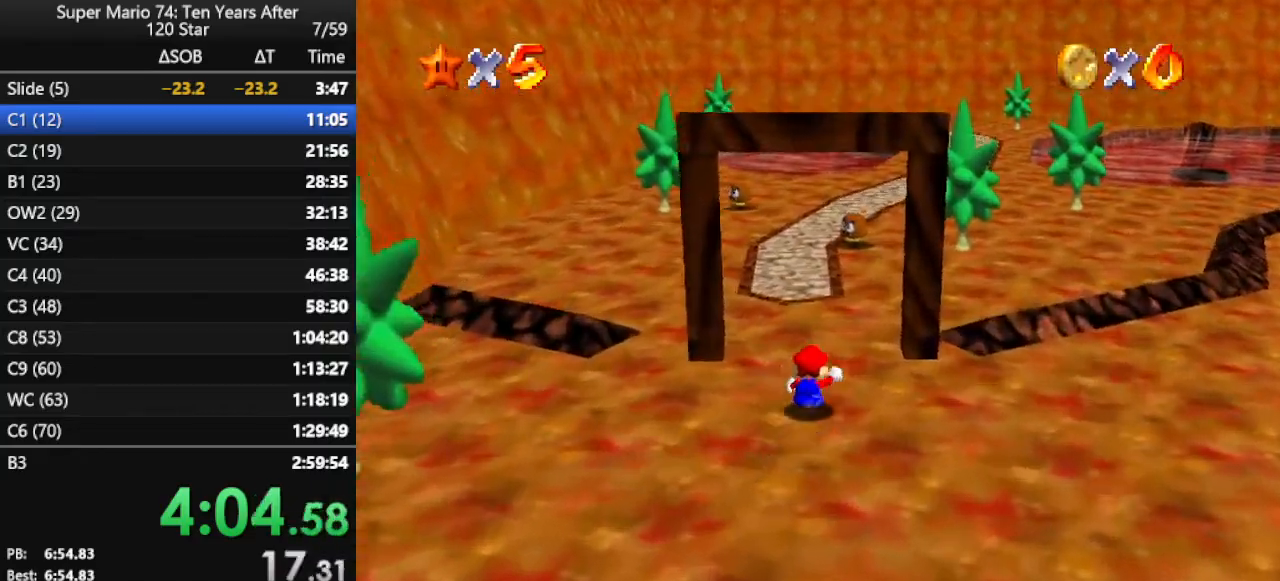
{"buttons": ["A", "B"], "left_stick": "up", "events": [[267, "A", "down"], [267, "B", "down"]]}
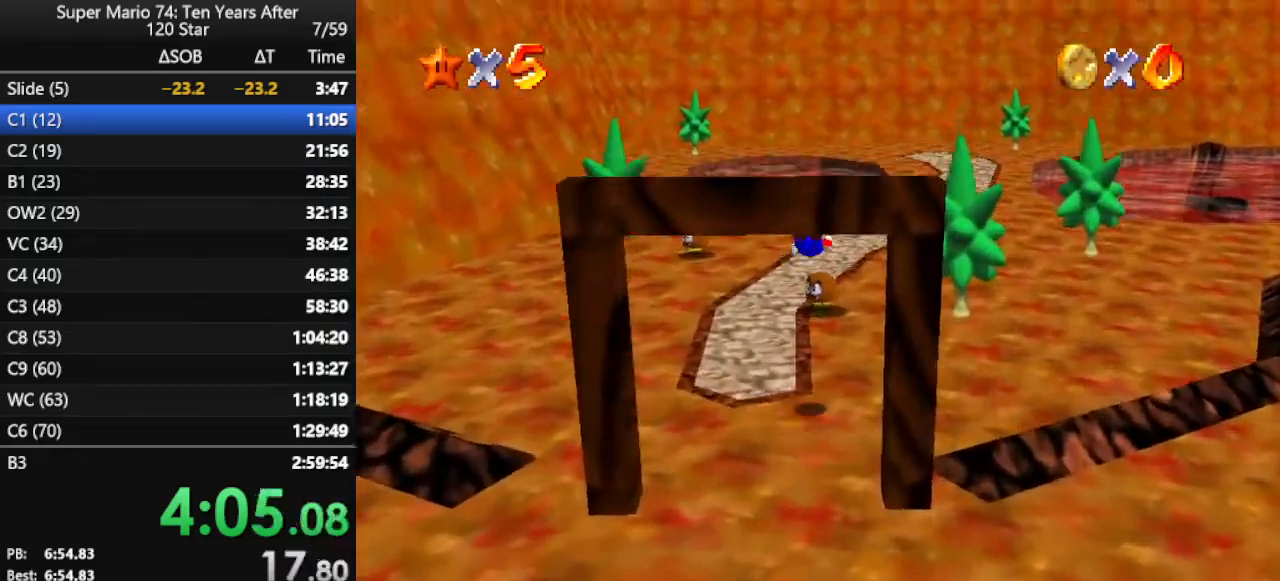
{"buttons": [], "left_stick": "up", "events": [[200, "A", "up"], [200, "B", "up"]]}
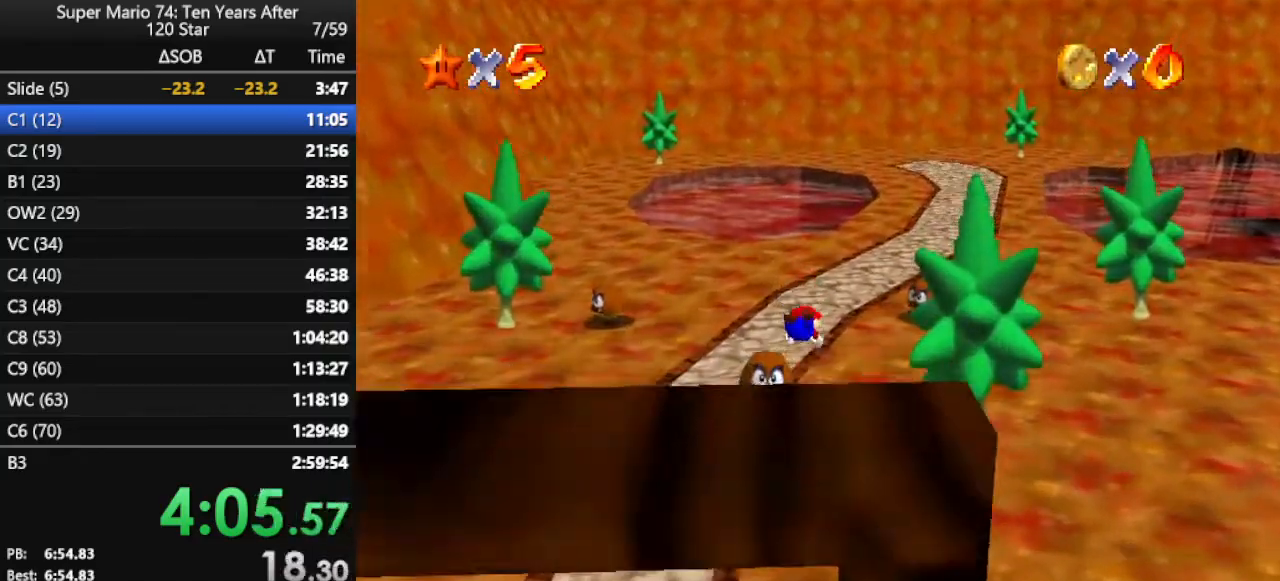
{"buttons": [], "left_stick": "up", "events": [[167, "A", "down"], [300, "A", "up"], [367, "A", "down"], [500, "A", "up"]]}
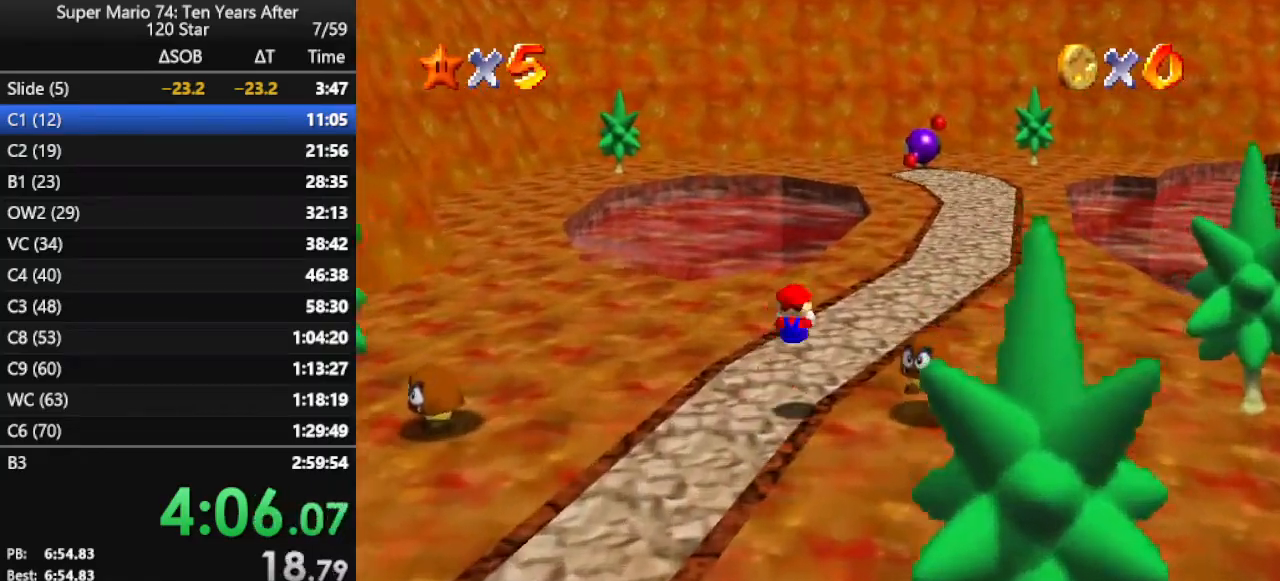
{"buttons": ["A", "B"], "left_stick": "up", "events": [[300, "A", "down"], [300, "B", "down"]]}
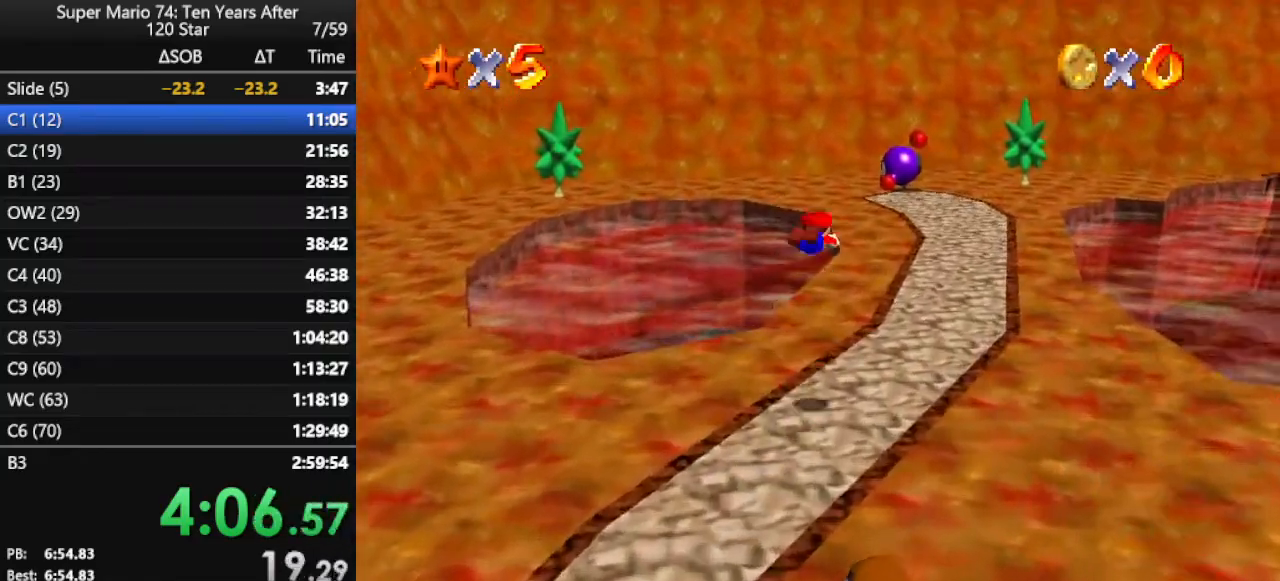
{"buttons": [], "left_stick": "up", "events": [[67, "A", "up"], [67, "B", "up"]]}
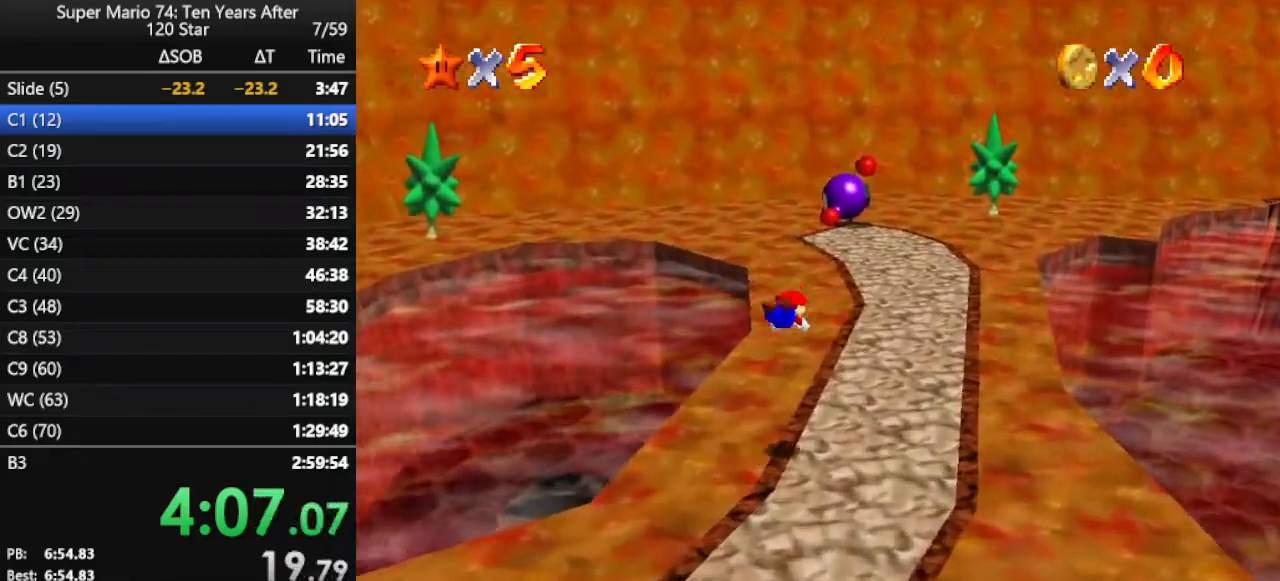
{"buttons": [], "left_stick": "up", "events": [[200, "A", "down"], [367, "A", "up"]]}
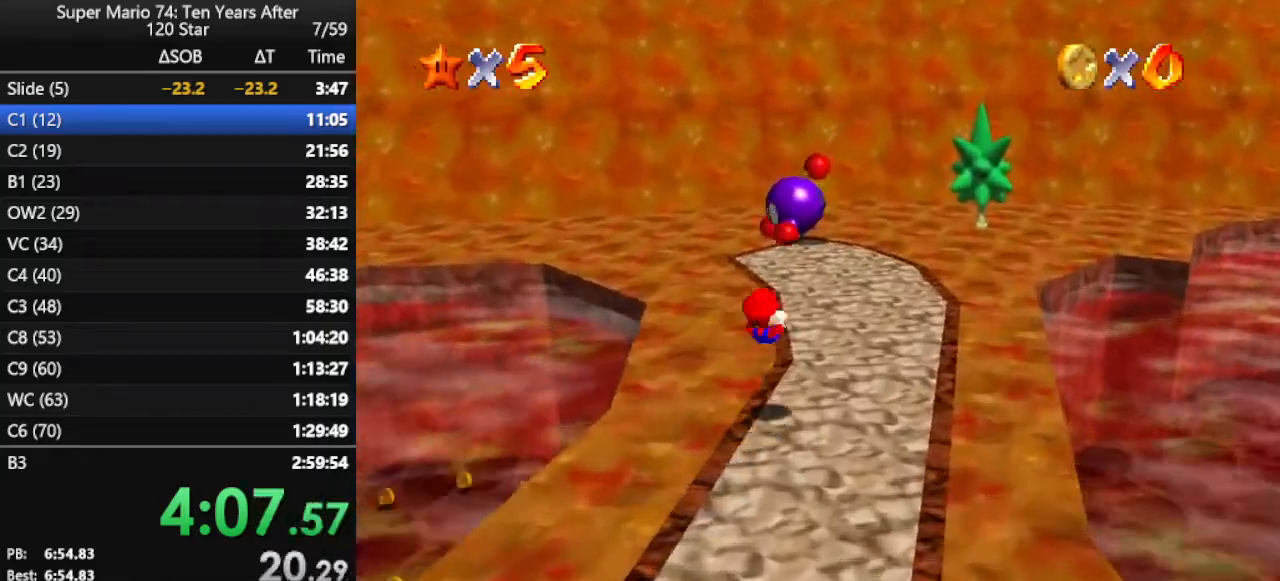
{"buttons": [], "left_stick": "right", "events": [[100, "C_RIGHT", "down"], [200, "left_stick", "up-right"], [233, "C_RIGHT", "up"], [333, "C_RIGHT", "down"], [433, "C_RIGHT", "up"], [433, "left_stick", "right"]]}
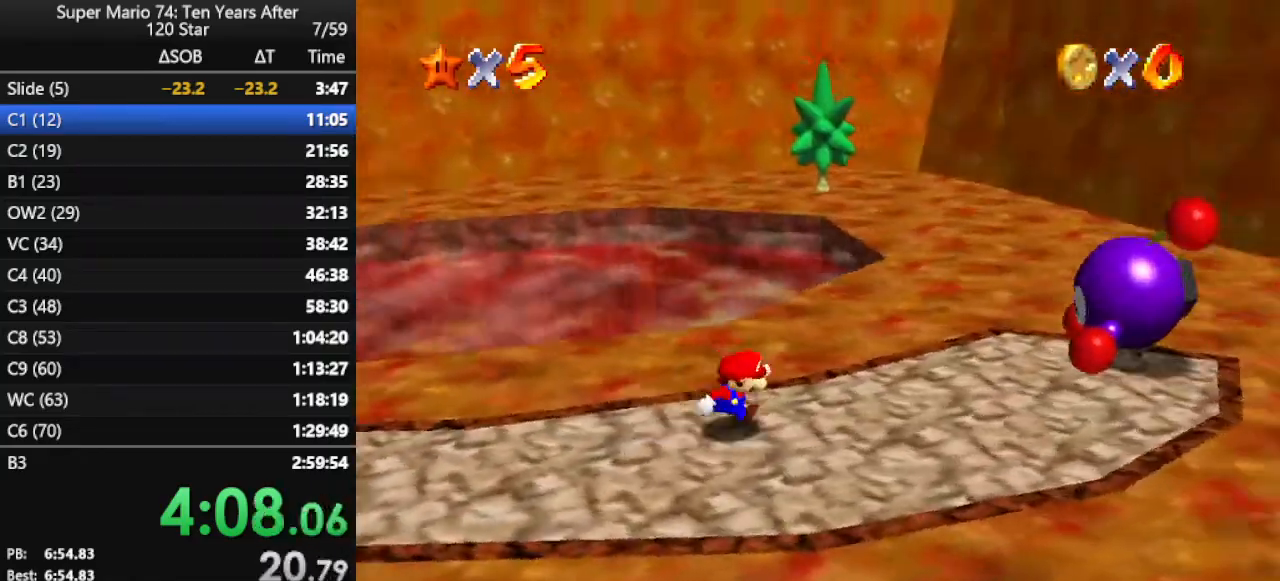
{"buttons": [], "left_stick": "center", "events": [[433, "left_stick", "center"]]}
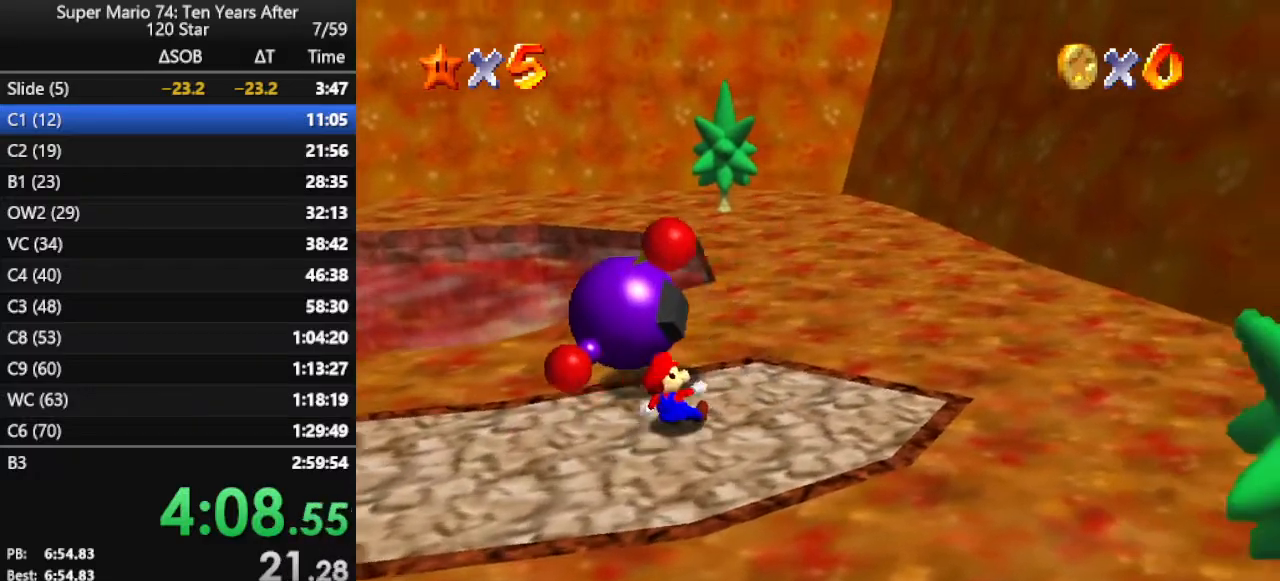
{"buttons": ["B"], "left_stick": "up-left", "events": [[200, "left_stick", "up-left"], [467, "B", "down"]]}
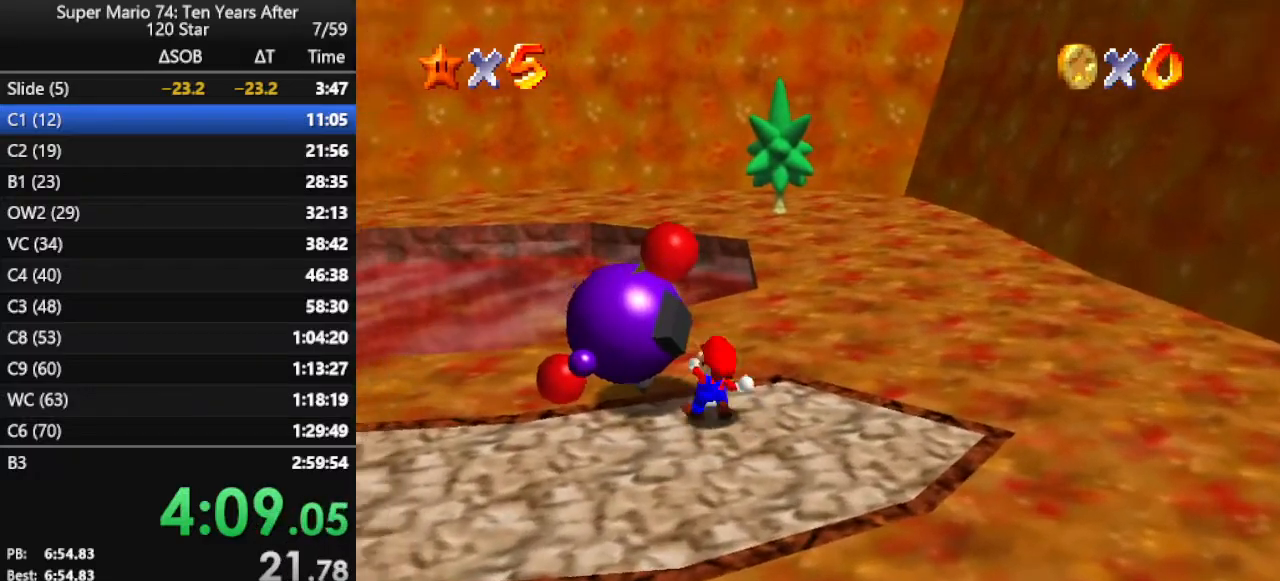
{"buttons": [], "left_stick": "up", "events": [[100, "B", "up"], [100, "left_stick", "center"], [200, "C_RIGHT", "down"], [233, "C_DOWN", "down"], [333, "C_DOWN", "up"], [333, "C_RIGHT", "up"], [400, "C_RIGHT", "down"], [433, "left_stick", "up"], [500, "C_RIGHT", "up"]]}
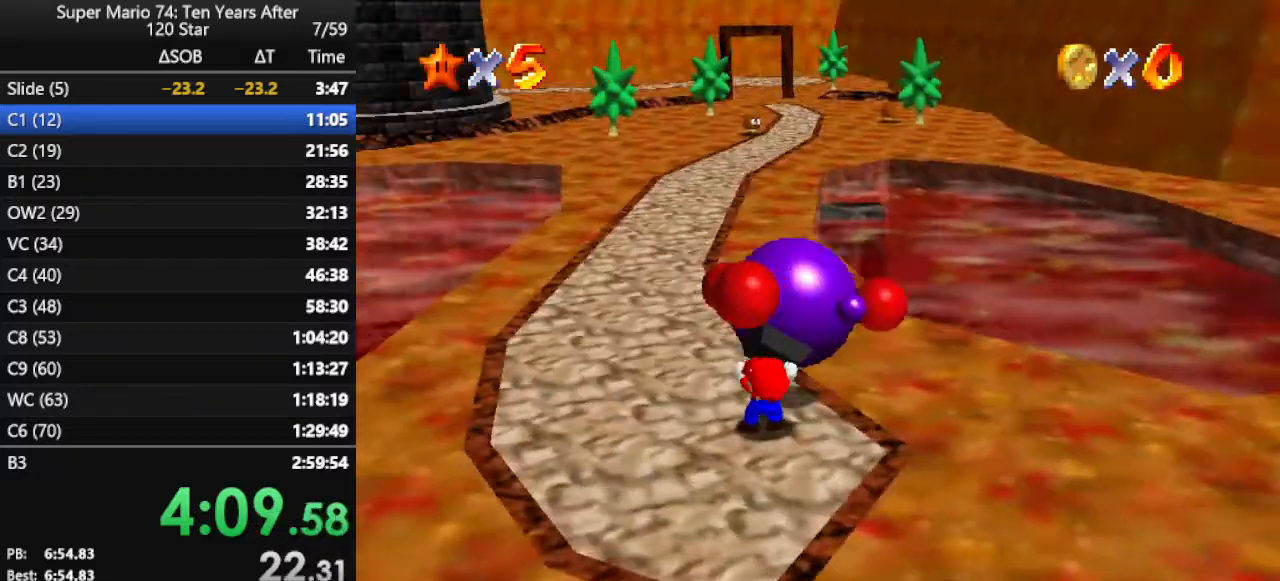
{"buttons": [], "left_stick": "up", "events": []}
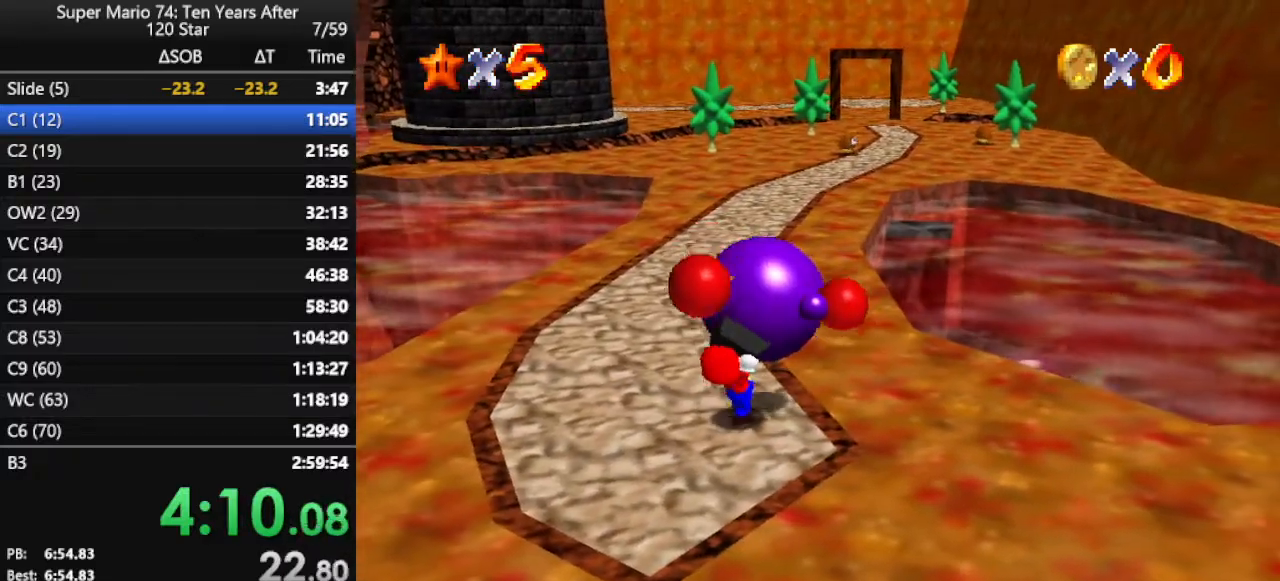
{"buttons": [], "left_stick": "up", "events": []}
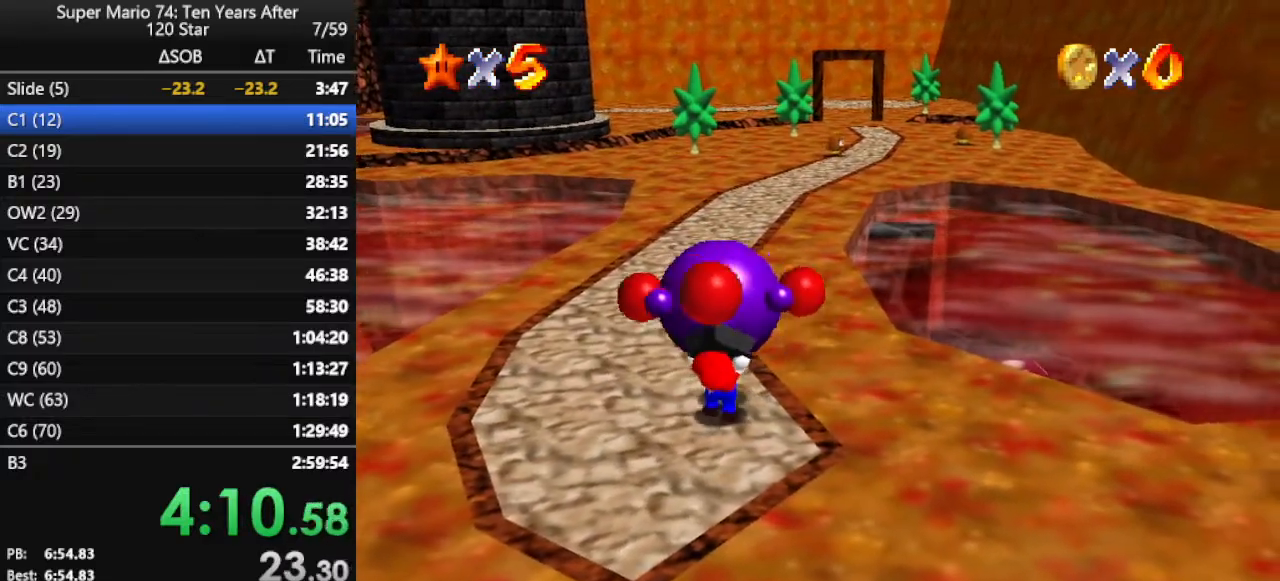
{"buttons": [], "left_stick": "up", "events": [[167, "B", "down"], [267, "B", "up"]]}
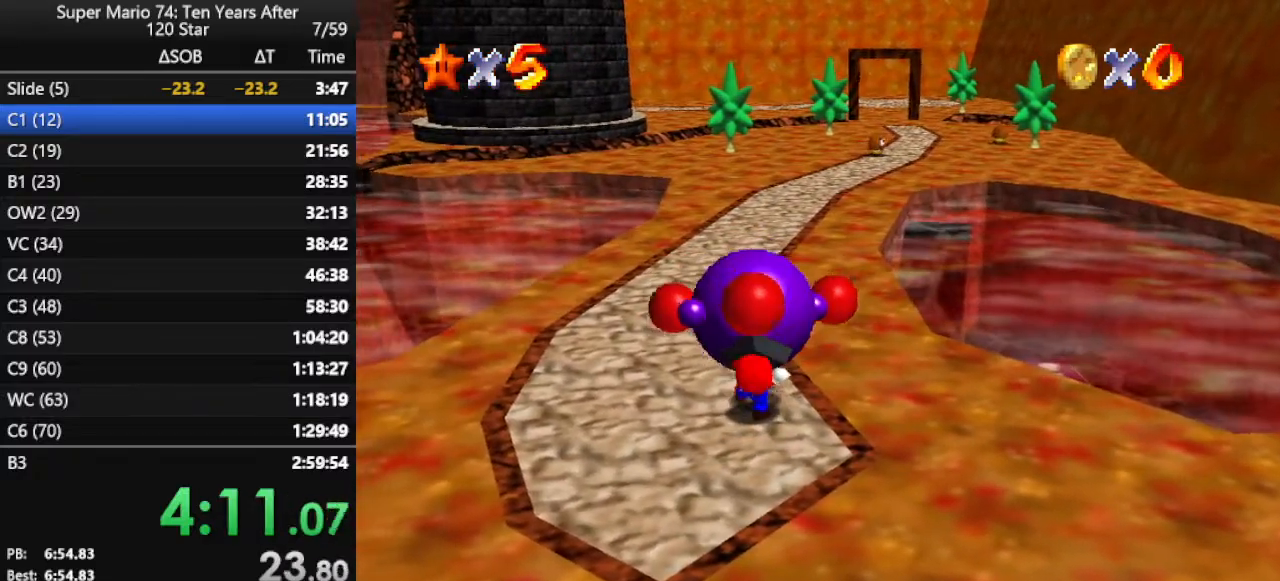
{"buttons": [], "left_stick": "up", "events": []}
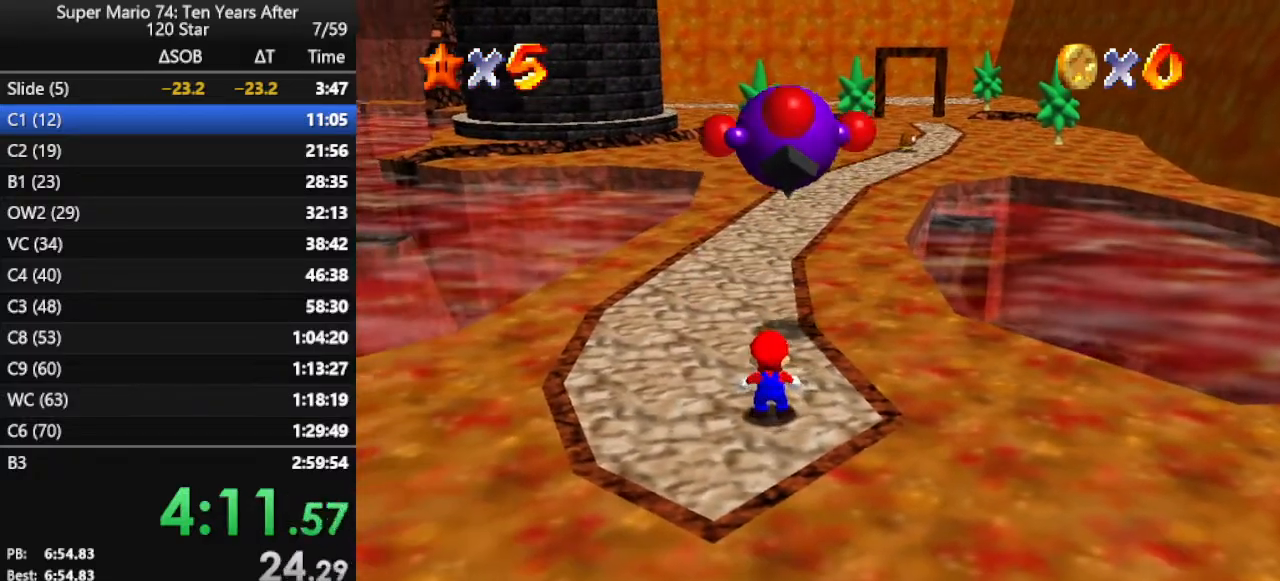
{"buttons": ["A"], "left_stick": "up", "events": [[467, "A", "down"]]}
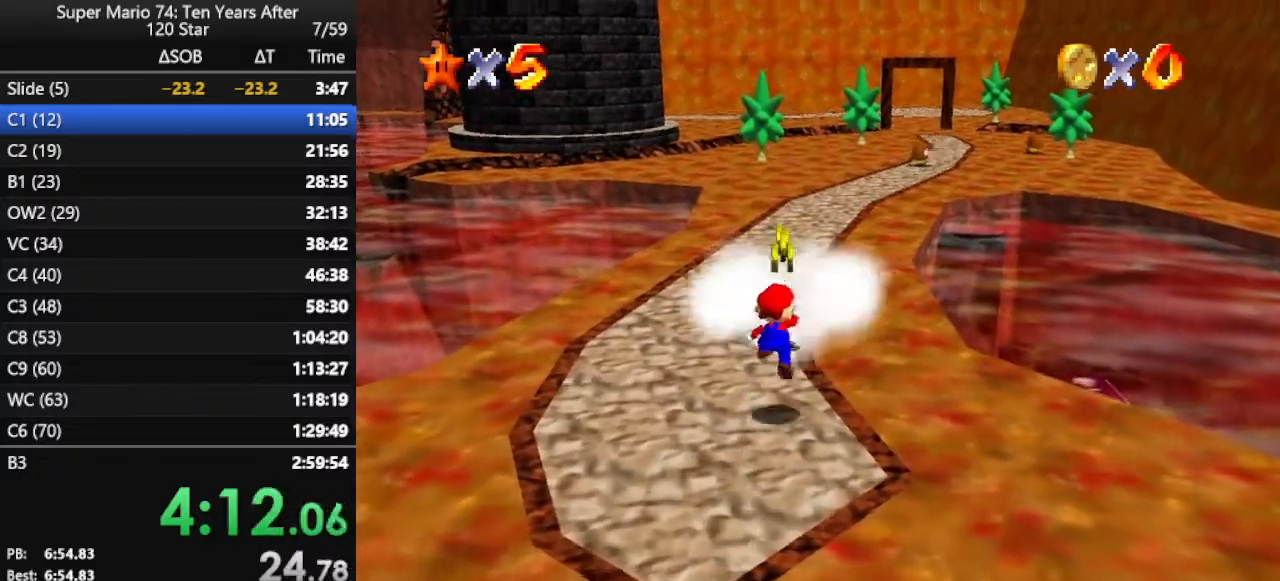
{"buttons": ["C_LEFT"], "left_stick": "center", "events": [[333, "A", "up"], [333, "left_stick", "center"], [433, "C_LEFT", "down"]]}